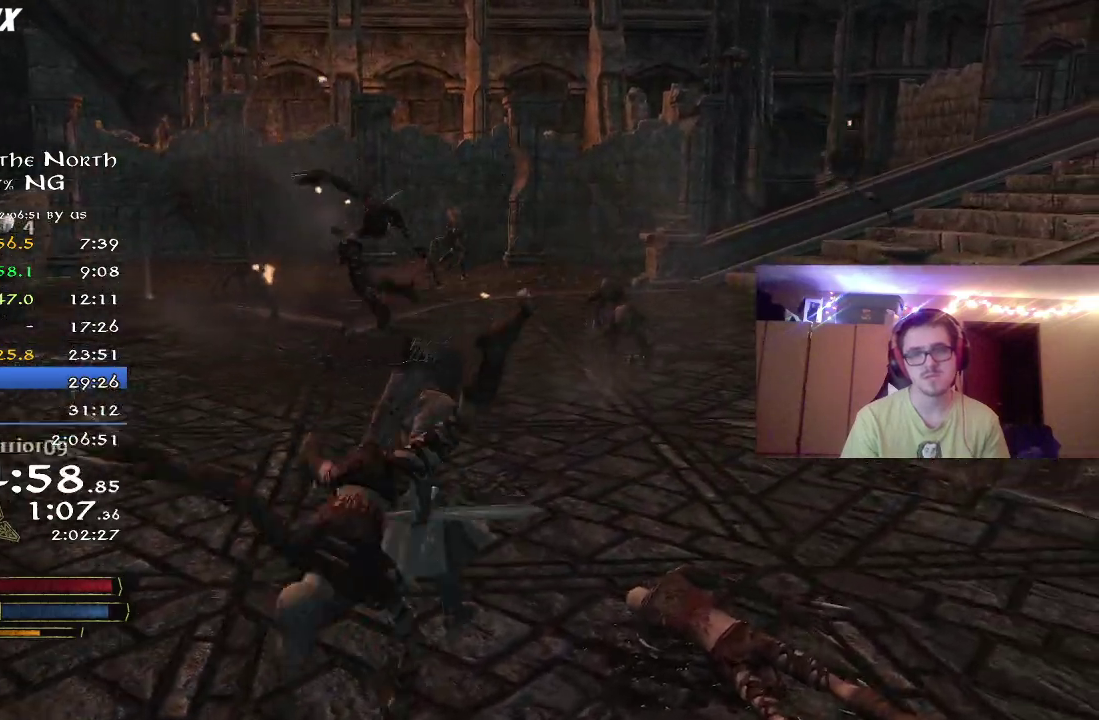
Gameplay with a controller (Xbox layout); each line is a JSON object with the inputs held at the frame after it (dt_ms = milliseconds from this image to that frame). "button_events" lists button changes between this image and that frame as [ms after this image, input, new state], when the widget could be followed in between (sticks are given only as held states). Not read: R1.
{"dt_ms": 800, "buttons": [], "left_stick": "down-left", "right_stick": "center", "button_events": [[733, "R2", "up"]]}
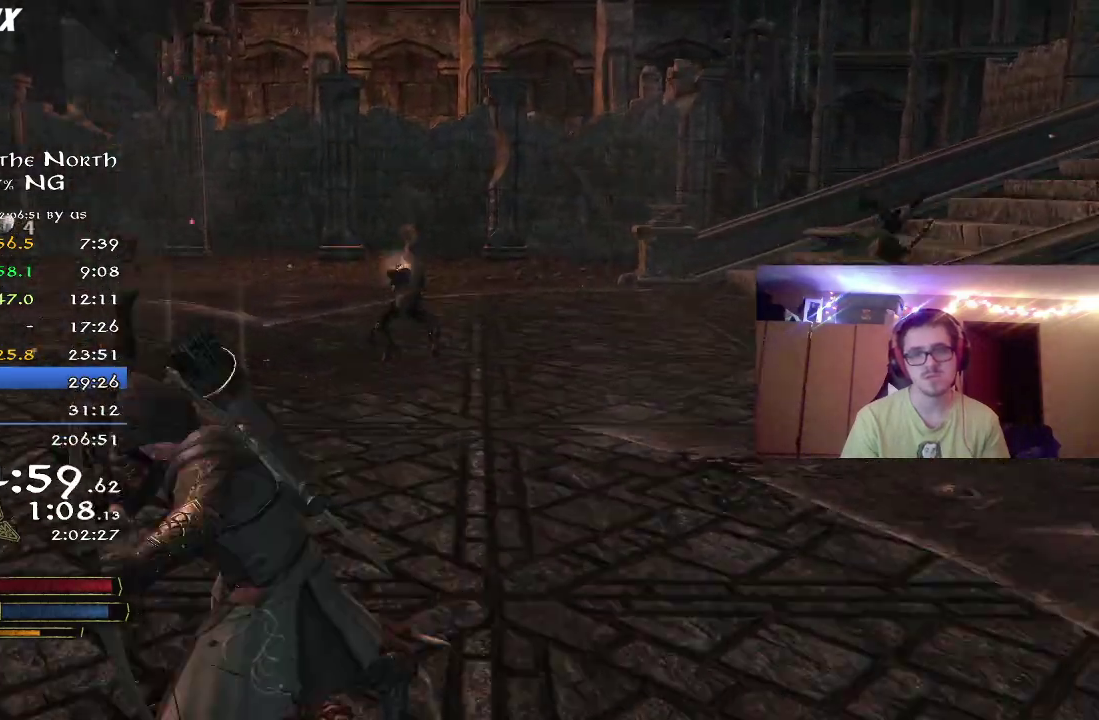
{"dt_ms": 400, "buttons": [], "left_stick": "down-right", "right_stick": "center", "button_events": []}
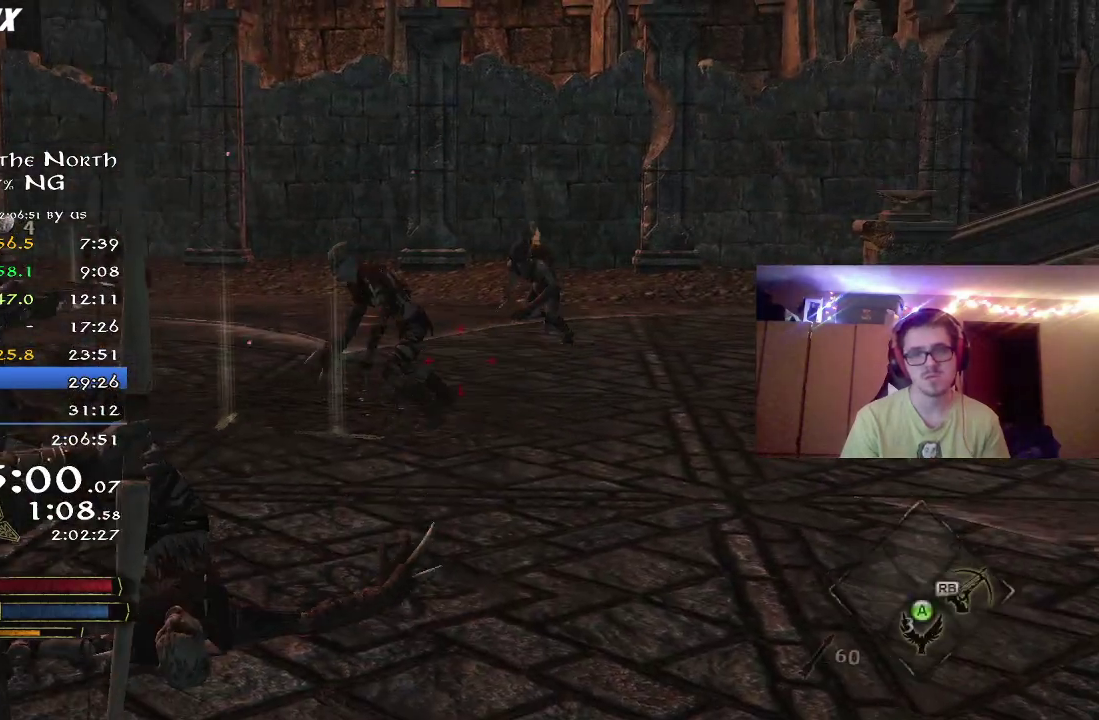
{"dt_ms": 500, "buttons": [], "left_stick": "down-right", "right_stick": "left", "button_events": []}
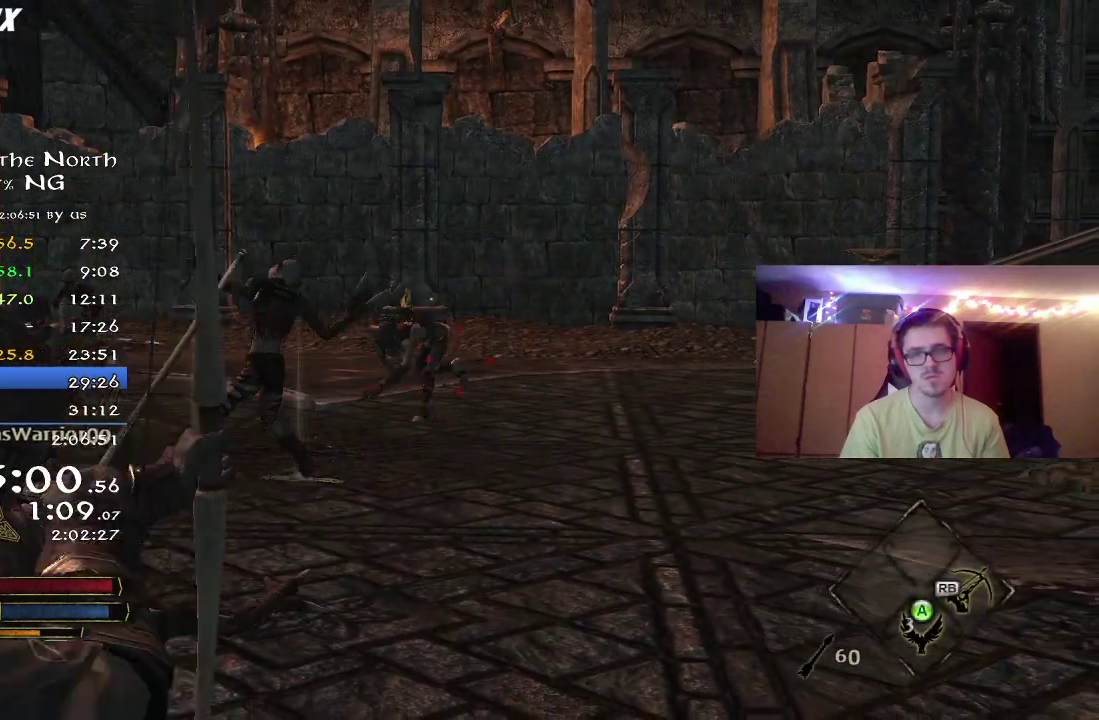
{"dt_ms": 700, "buttons": [], "left_stick": "right", "right_stick": "left", "button_events": []}
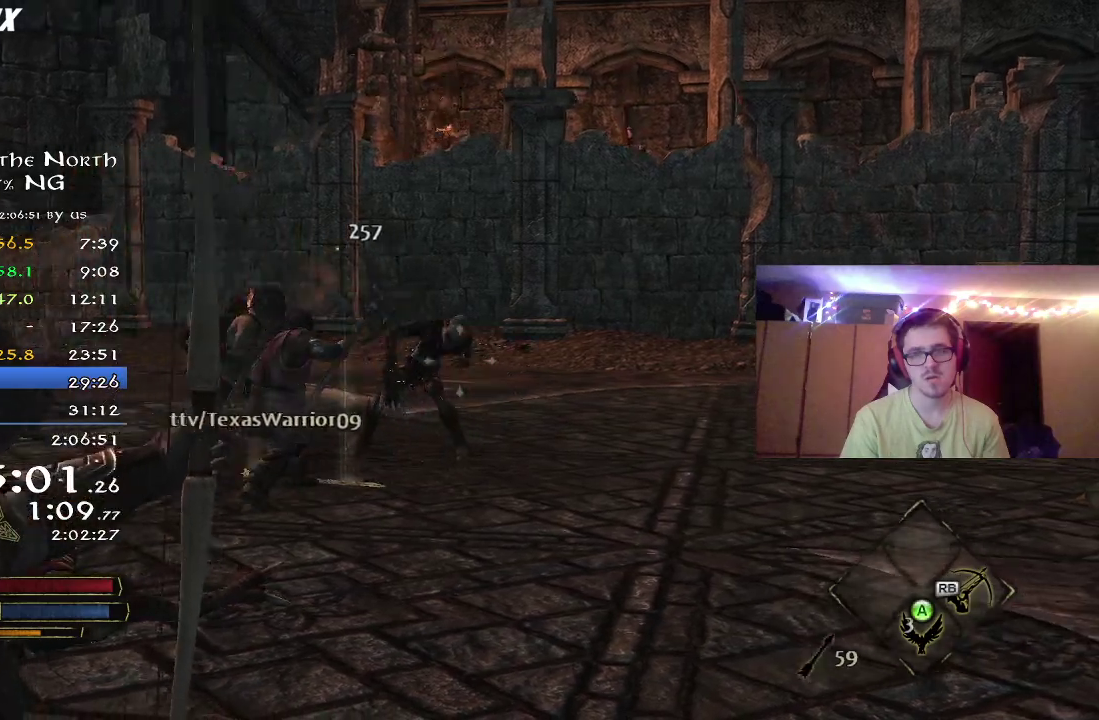
{"dt_ms": 300, "buttons": [], "left_stick": "up", "right_stick": "center", "button_events": []}
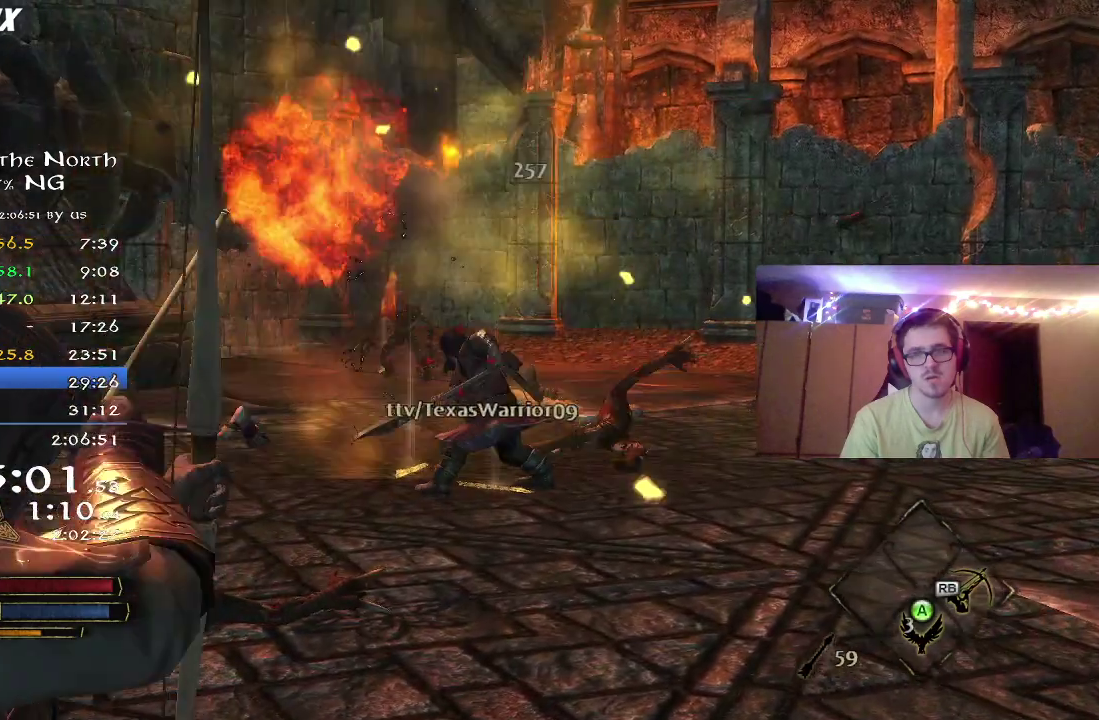
{"dt_ms": 600, "buttons": ["R2"], "left_stick": "up", "right_stick": "down-right", "button_events": [[417, "R2", "down"]]}
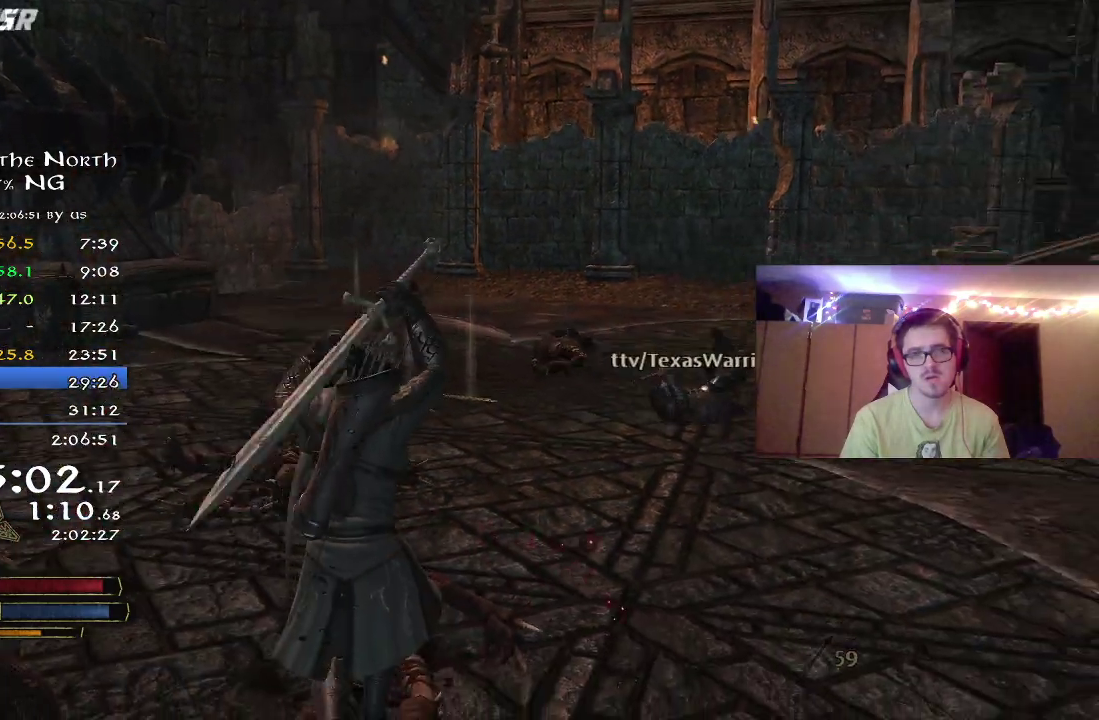
{"dt_ms": 400, "buttons": ["R2"], "left_stick": "up", "right_stick": "center", "button_events": []}
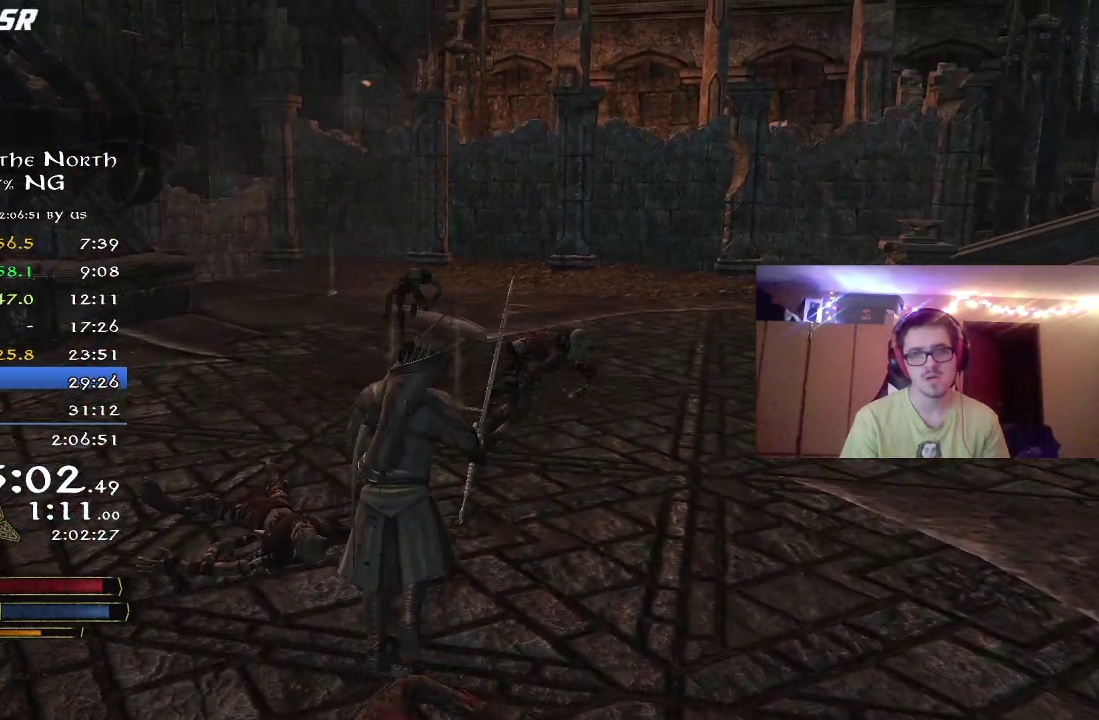
{"dt_ms": 400, "buttons": ["R2"], "left_stick": "up", "right_stick": "center", "button_events": []}
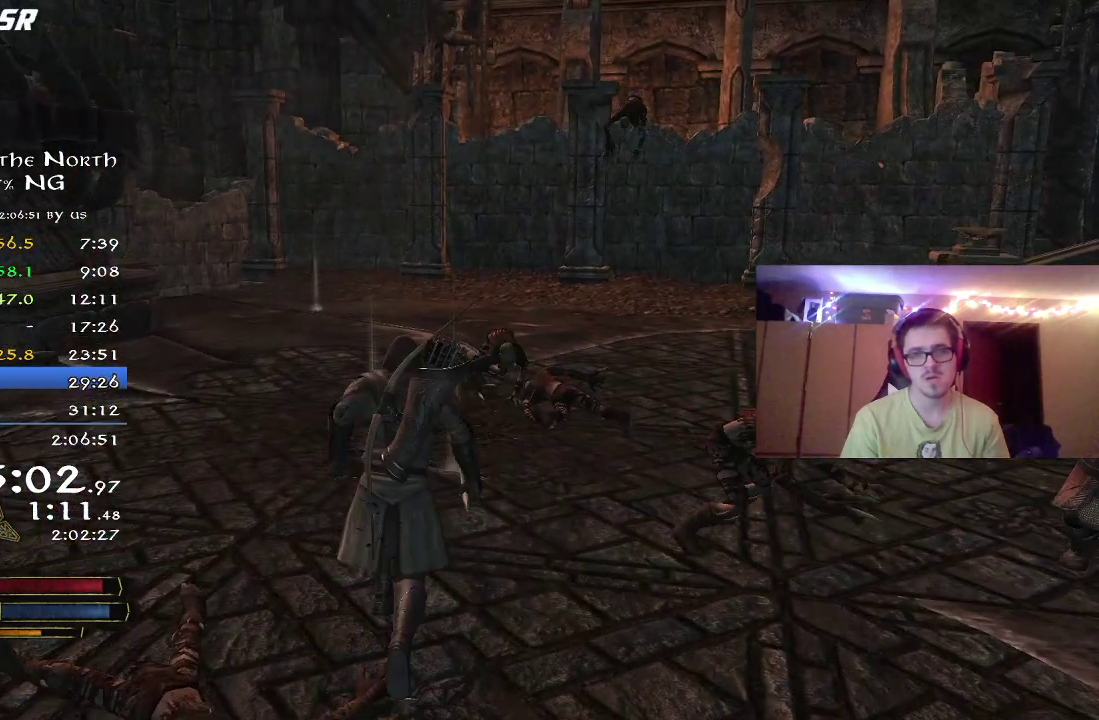
{"dt_ms": 600, "buttons": [], "left_stick": "up-right", "right_stick": "center", "button_events": [[300, "R2", "up"], [367, "X", "down"], [450, "X", "up"]]}
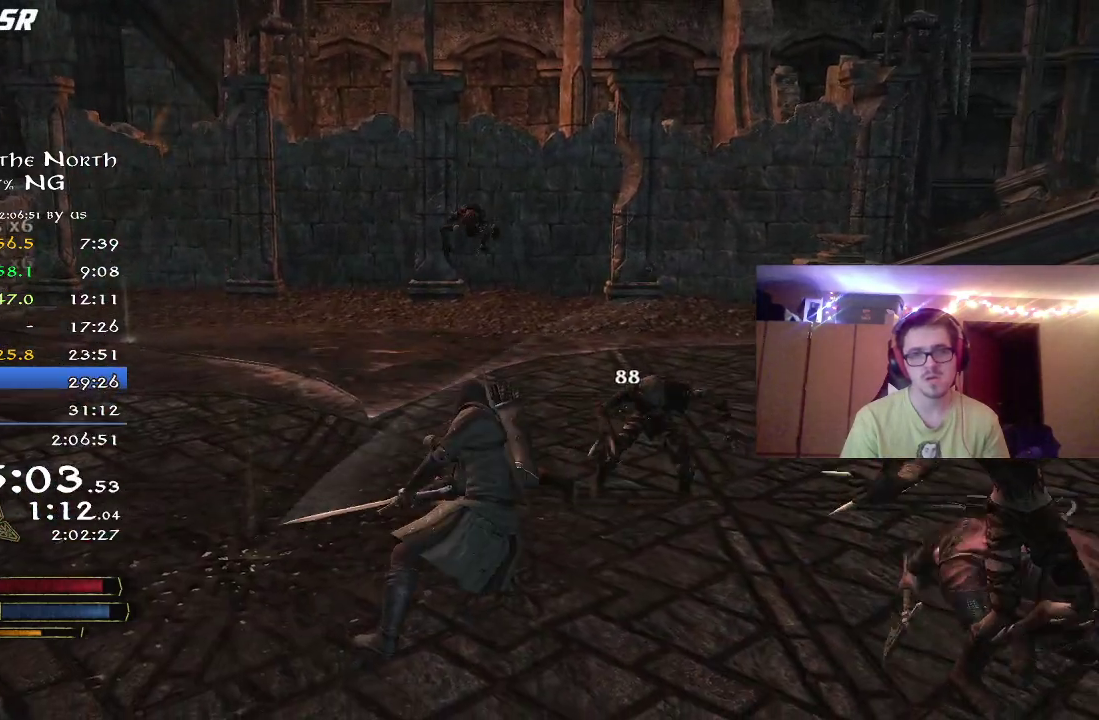
{"dt_ms": 300, "buttons": [], "left_stick": "up-right", "right_stick": "center", "button_events": [[167, "X", "down"], [267, "X", "up"]]}
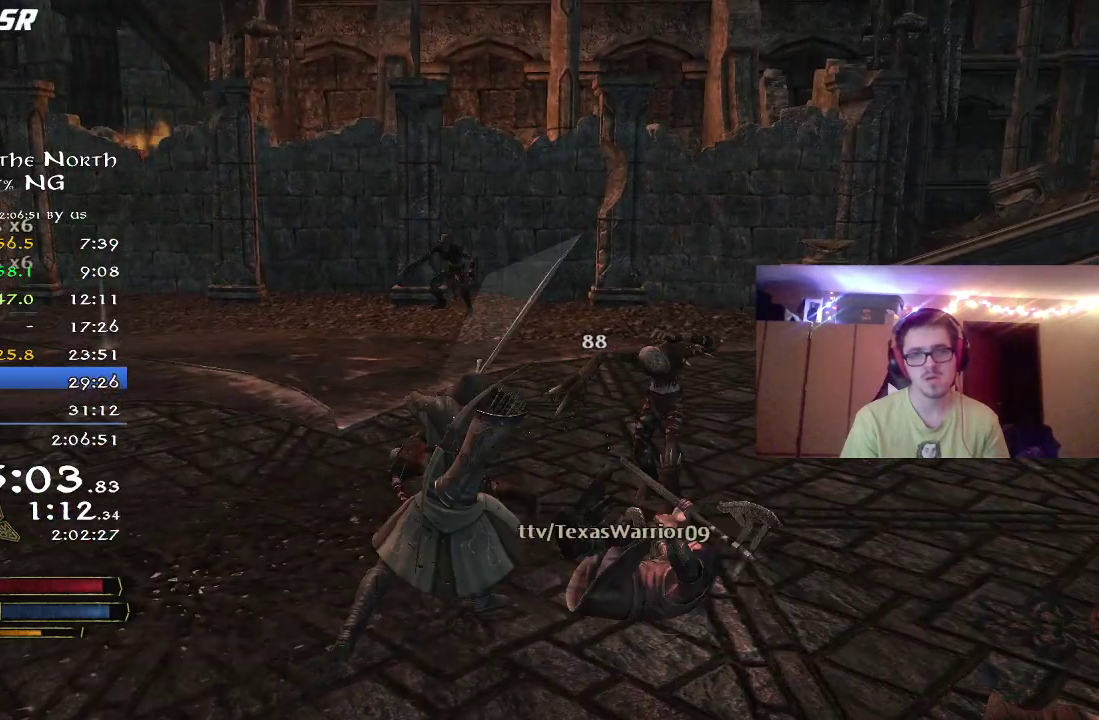
{"dt_ms": 700, "buttons": [], "left_stick": "down", "right_stick": "center", "button_events": []}
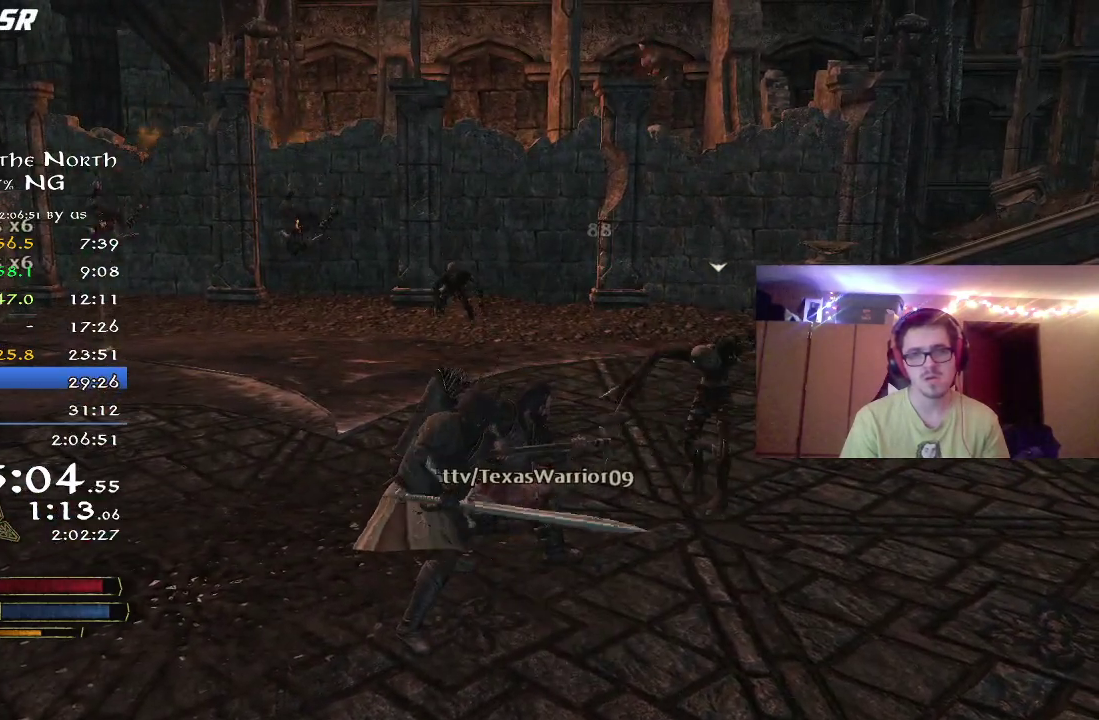
{"dt_ms": 500, "buttons": ["R2"], "left_stick": "down-left", "right_stick": "center", "button_events": [[50, "R2", "down"]]}
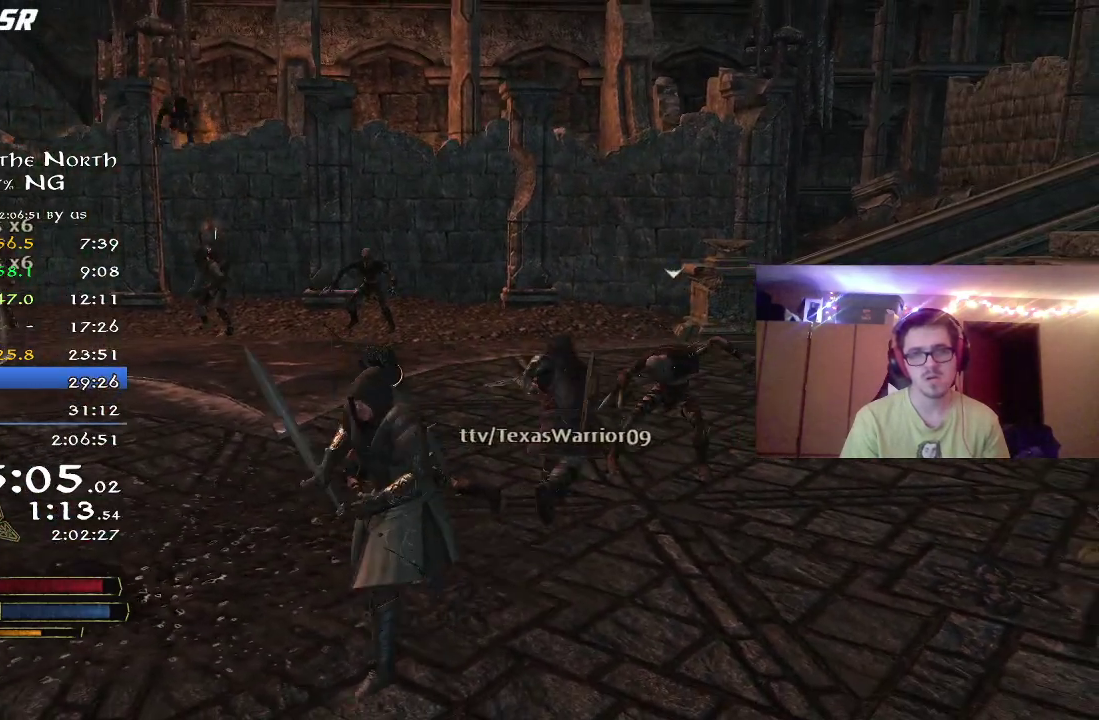
{"dt_ms": 400, "buttons": [], "left_stick": "down-left", "right_stick": "up", "button_events": [[283, "R2", "up"]]}
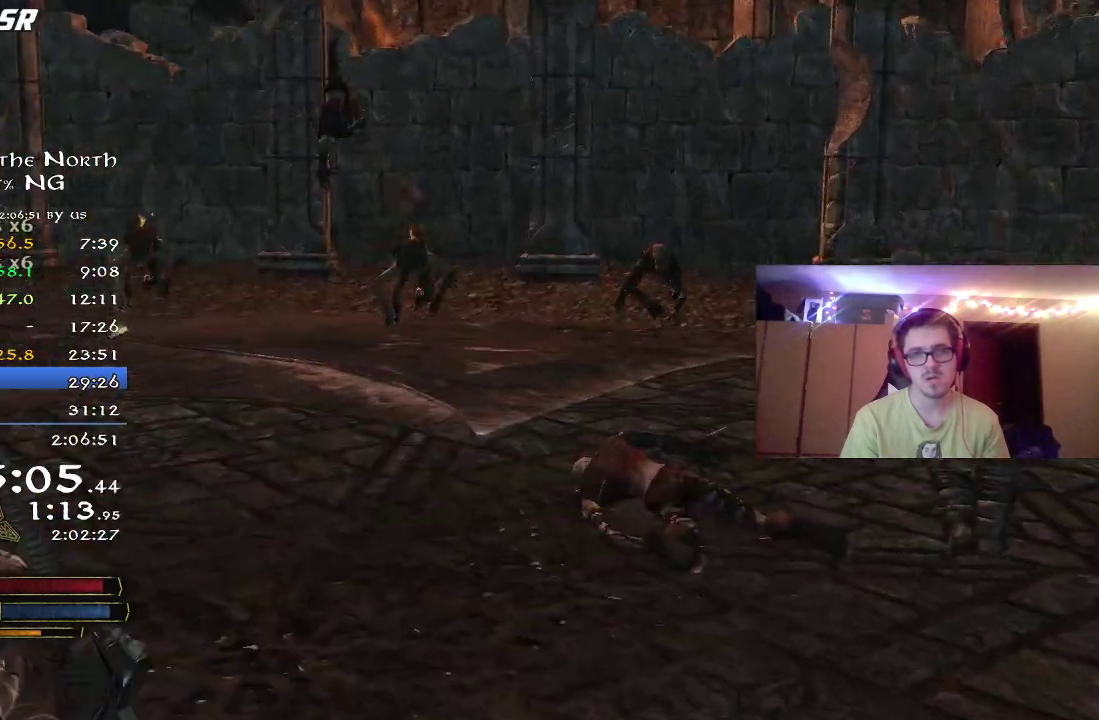
{"dt_ms": 700, "buttons": [], "left_stick": "down-left", "right_stick": "down-right", "button_events": []}
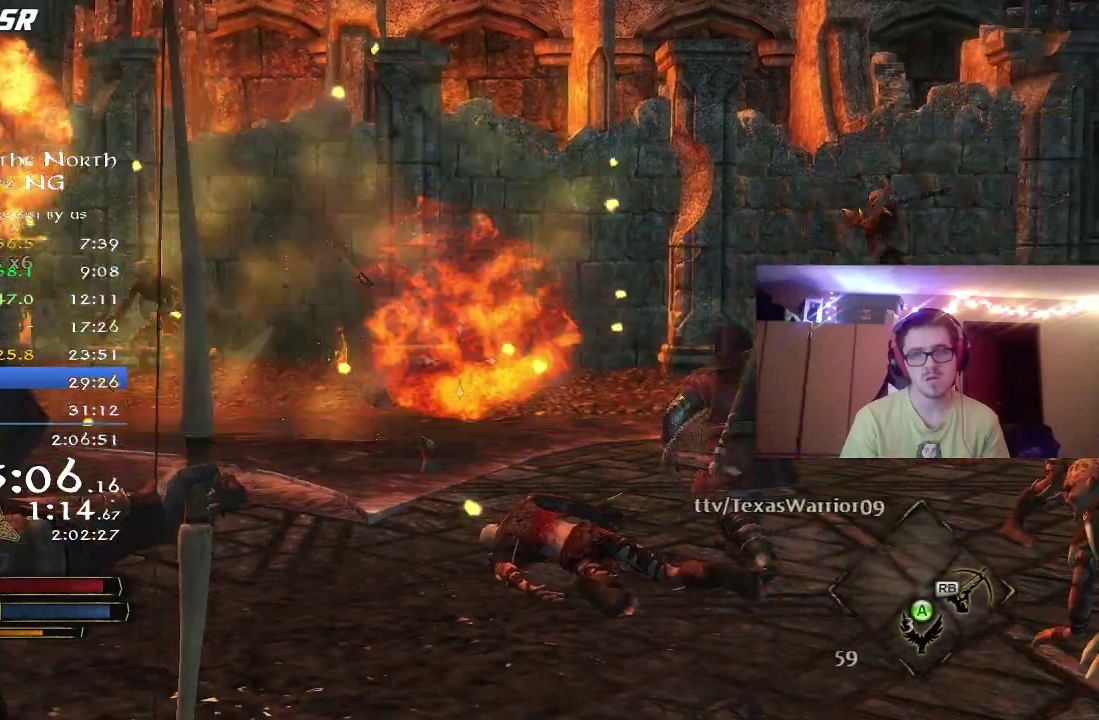
{"dt_ms": 400, "buttons": ["R2"], "left_stick": "right", "right_stick": "center", "button_events": [[200, "R2", "down"]]}
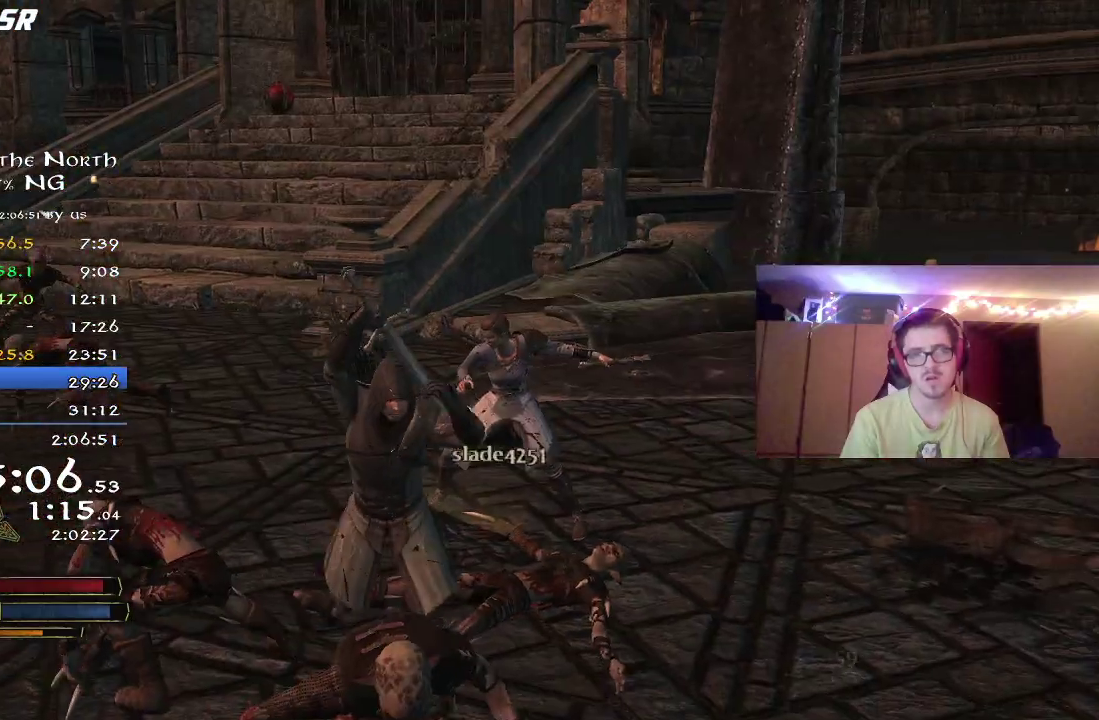
{"dt_ms": 500, "buttons": [], "left_stick": "down-left", "right_stick": "center", "button_events": [[483, "R2", "up"]]}
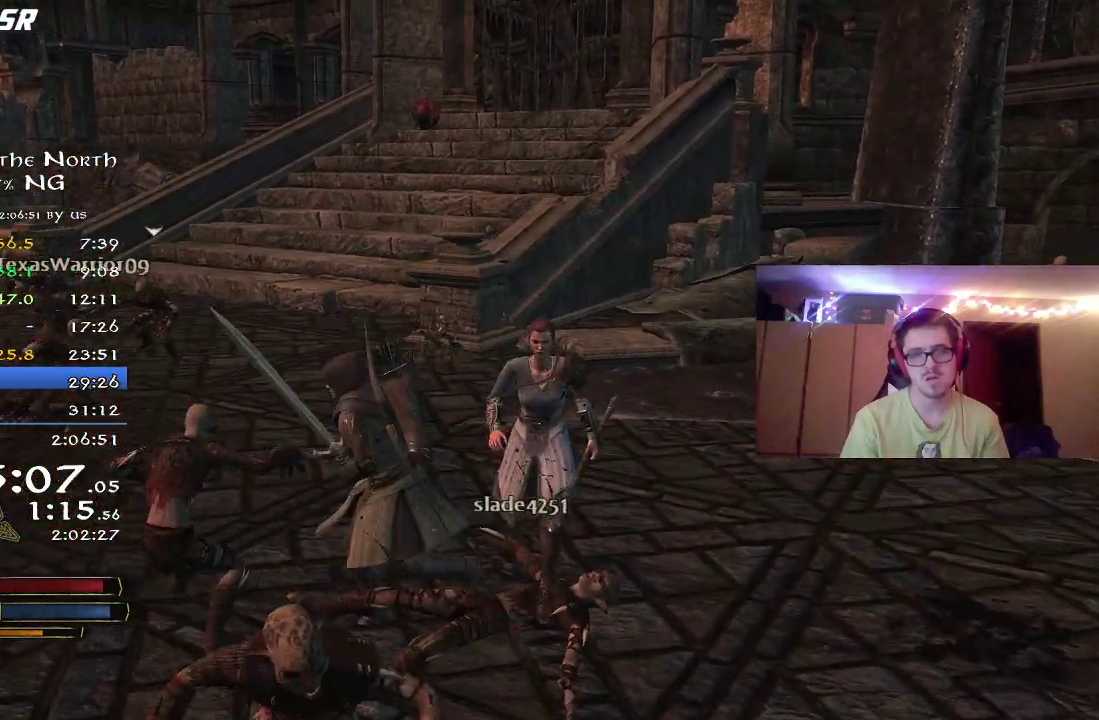
{"dt_ms": 500, "buttons": ["X"], "left_stick": "center", "right_stick": "center", "button_events": [[50, "X", "down"], [183, "X", "up"], [300, "X", "down"], [383, "X", "up"], [467, "X", "down"]]}
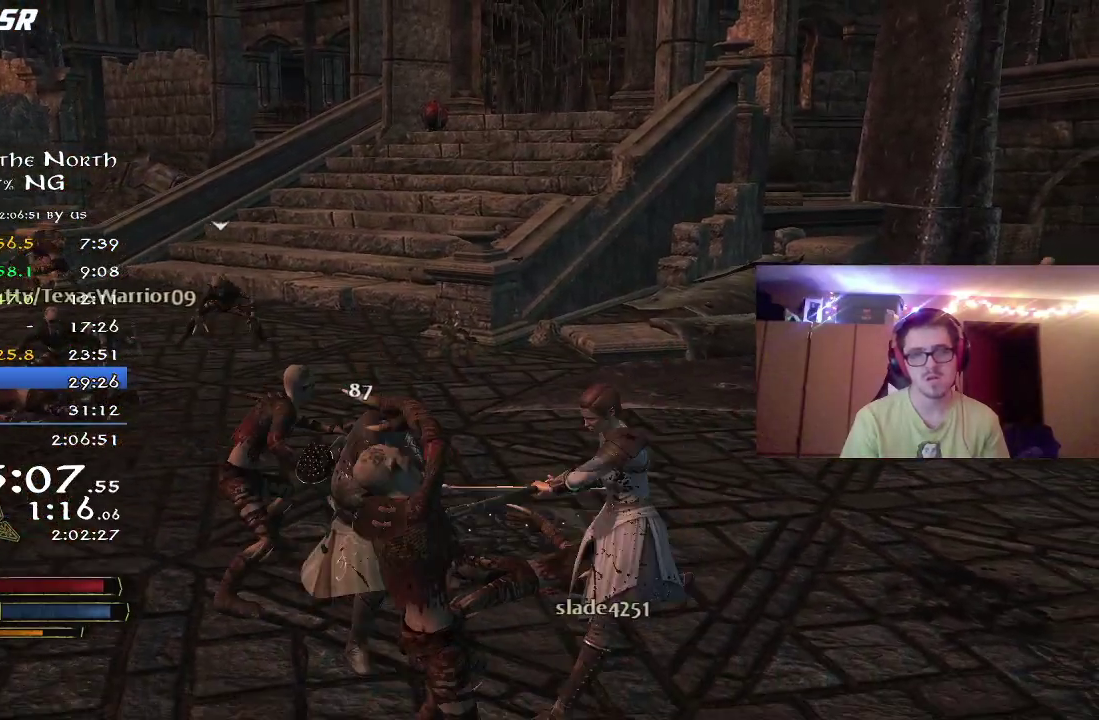
{"dt_ms": 300, "buttons": ["X"], "left_stick": "center", "right_stick": "center", "button_events": [[50, "X", "up"], [133, "X", "down"], [233, "X", "up"], [300, "X", "down"]]}
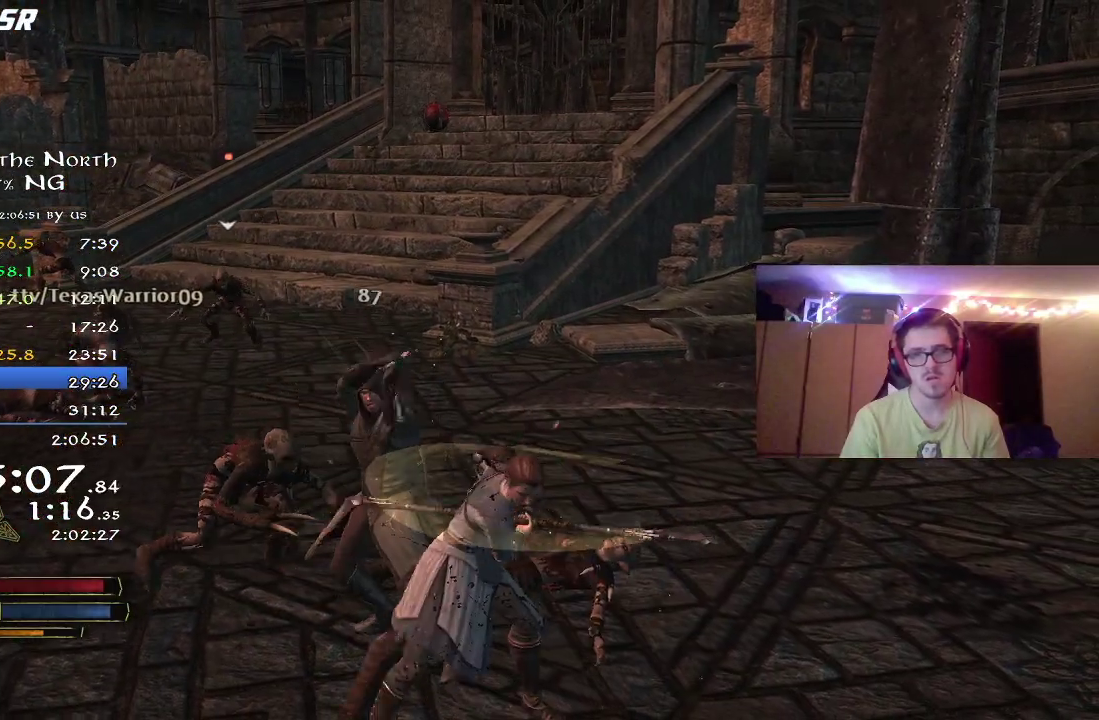
{"dt_ms": 800, "buttons": [], "left_stick": "up-right", "right_stick": "center", "button_events": [[100, "X", "up"], [183, "X", "down"], [250, "X", "up"], [333, "X", "down"], [433, "X", "up"]]}
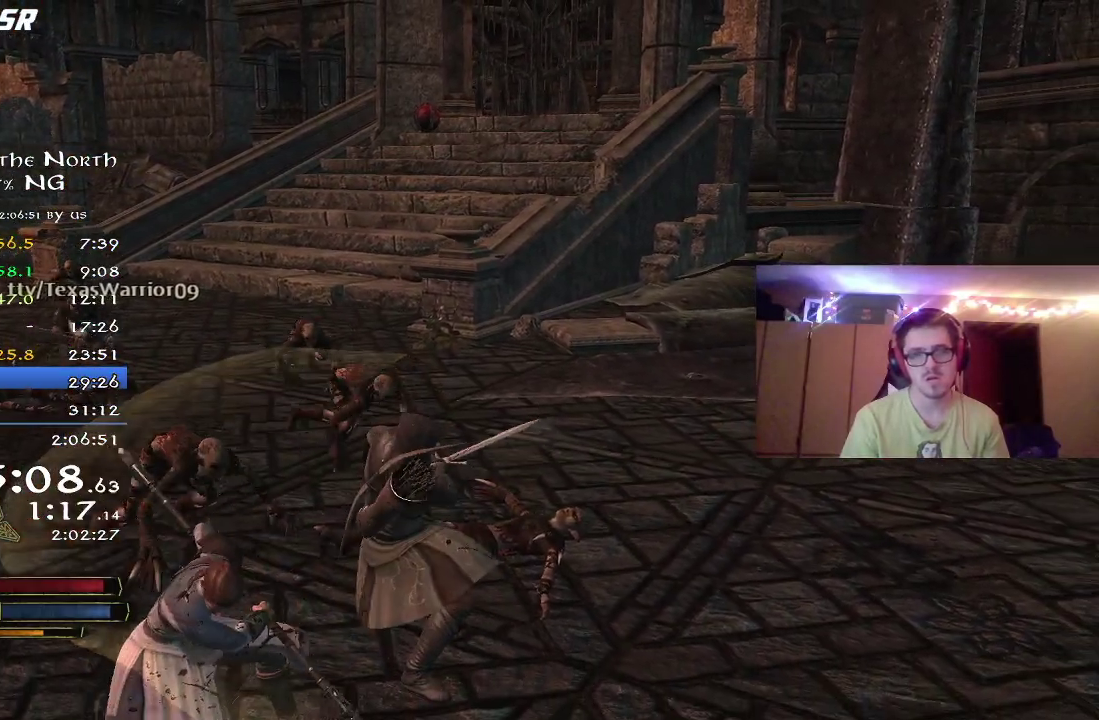
{"dt_ms": 400, "buttons": ["R2"], "left_stick": "up", "right_stick": "left", "button_events": [[33, "B", "down"], [133, "B", "up"], [250, "R2", "down"]]}
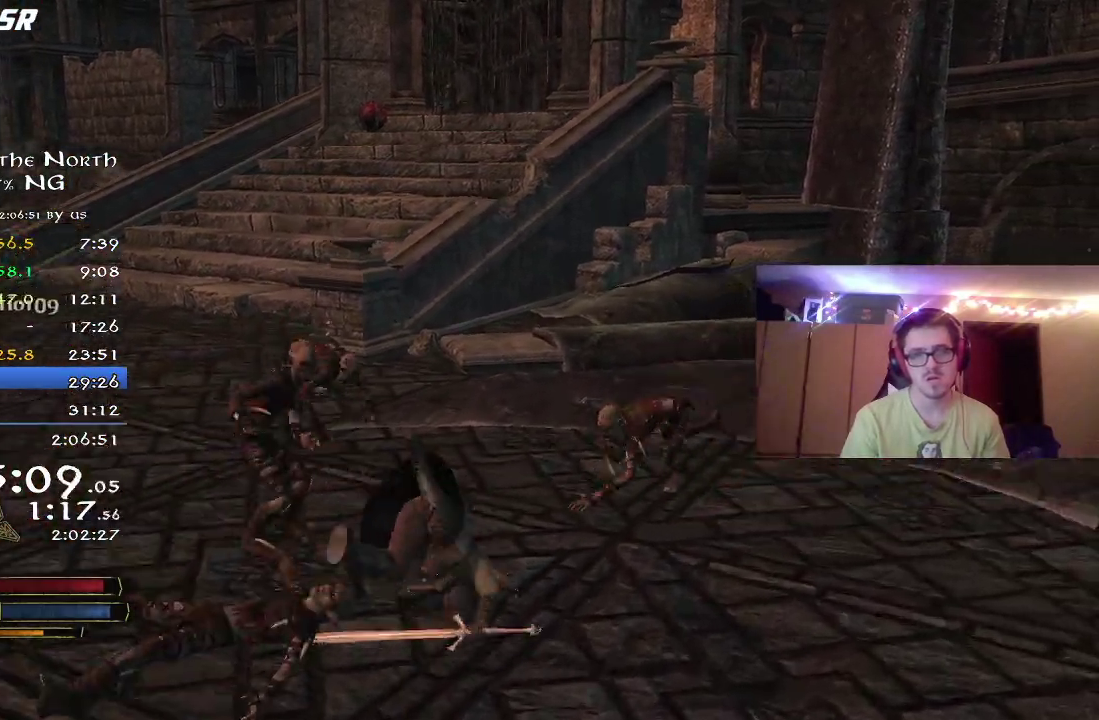
{"dt_ms": 300, "buttons": [], "left_stick": "up-left", "right_stick": "center", "button_events": [[250, "R2", "up"]]}
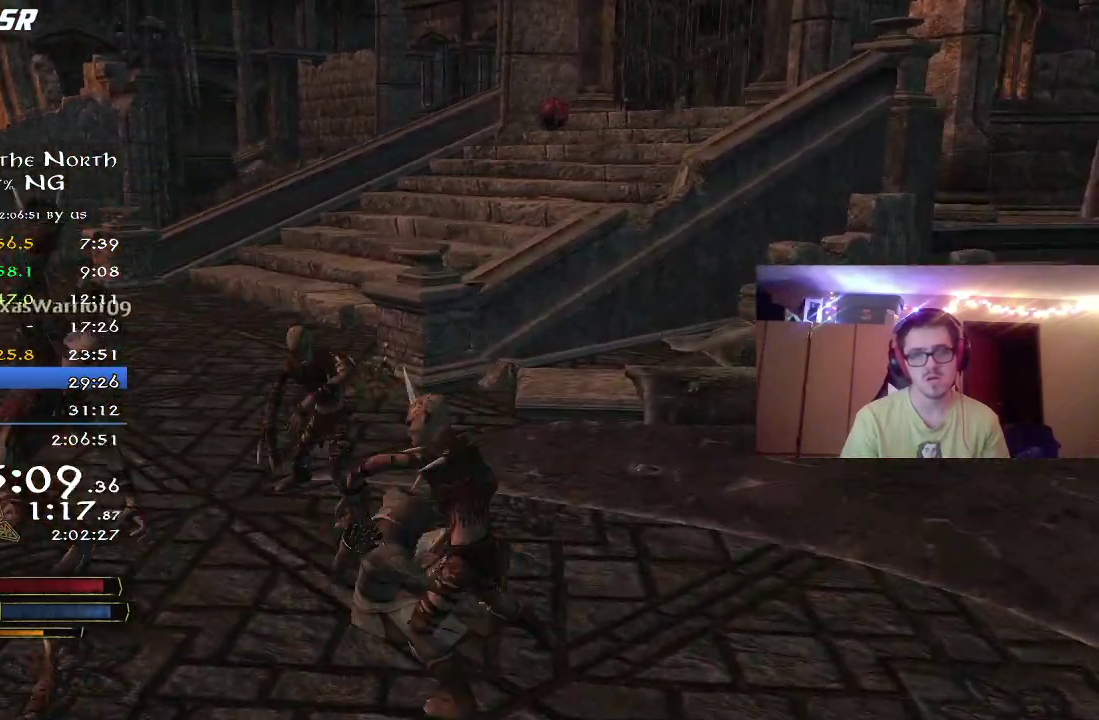
{"dt_ms": 900, "buttons": [], "left_stick": "down-left", "right_stick": "center", "button_events": [[50, "X", "down"], [150, "X", "up"], [250, "X", "down"], [333, "X", "up"], [417, "X", "down"], [533, "X", "up"], [600, "X", "down"], [717, "X", "up"], [783, "X", "down"], [900, "X", "up"]]}
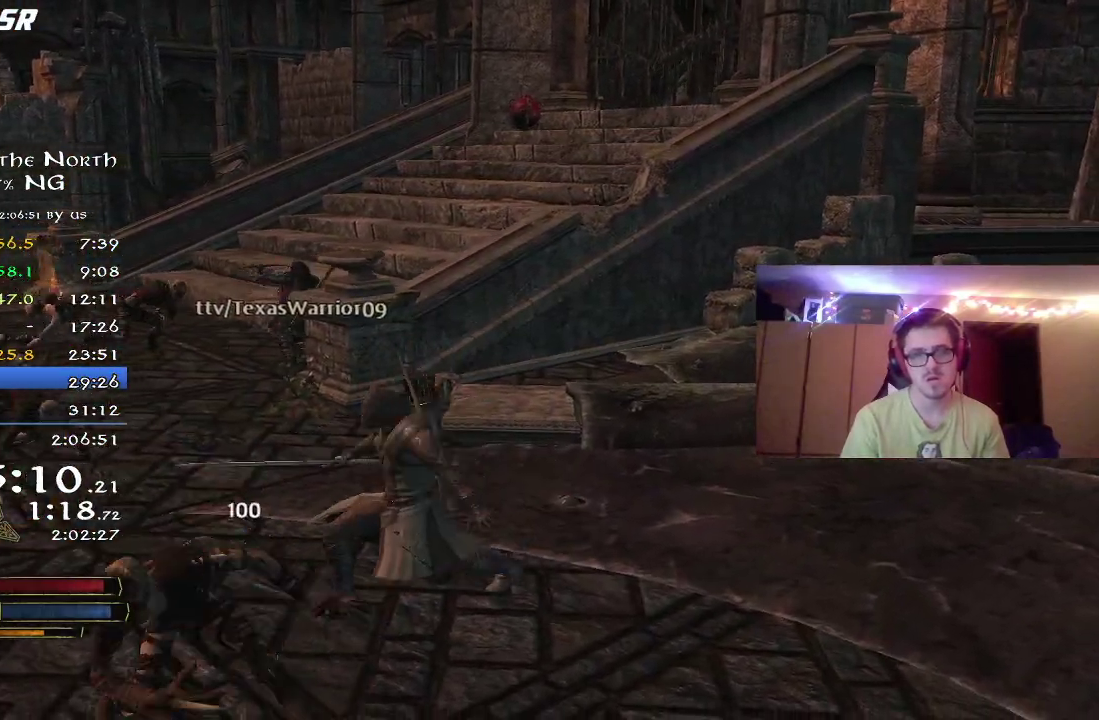
{"dt_ms": 300, "buttons": ["X"], "left_stick": "down-left", "right_stick": "center", "button_events": [[67, "X", "down"], [167, "X", "up"], [250, "X", "down"]]}
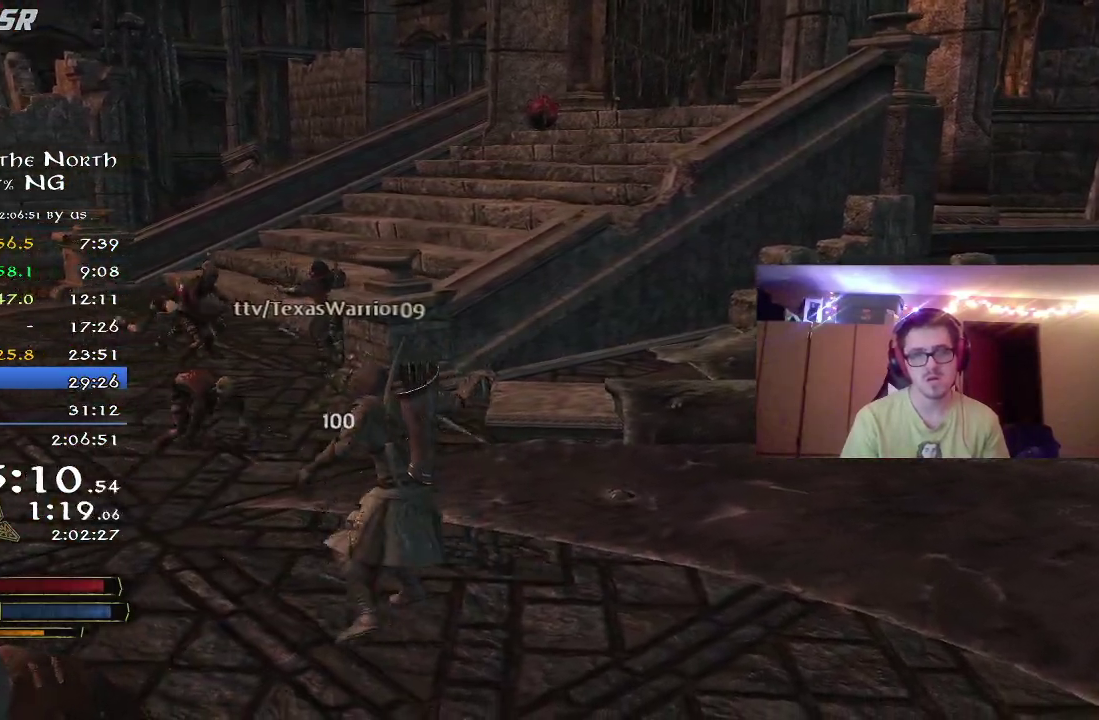
{"dt_ms": 500, "buttons": ["X"], "left_stick": "down-left", "right_stick": "center", "button_events": [[33, "X", "up"], [117, "X", "down"], [217, "X", "up"], [300, "X", "down"], [417, "X", "up"], [500, "X", "down"]]}
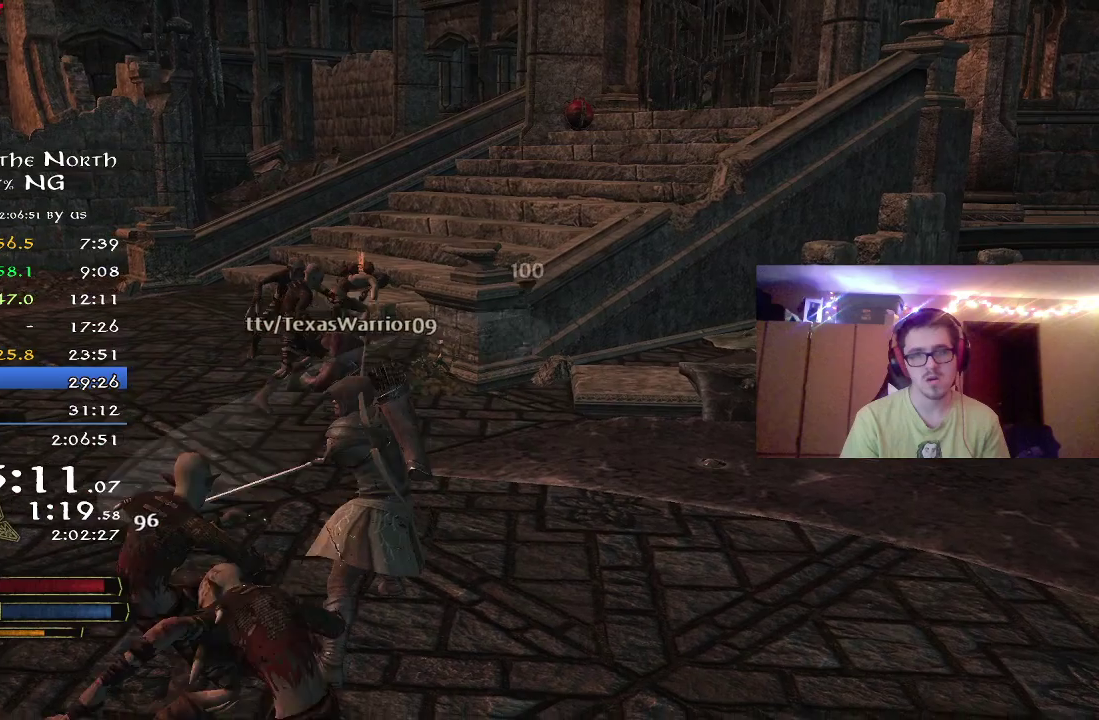
{"dt_ms": 500, "buttons": [], "left_stick": "down", "right_stick": "center", "button_events": [[83, "X", "up"], [167, "X", "down"], [433, "X", "up"]]}
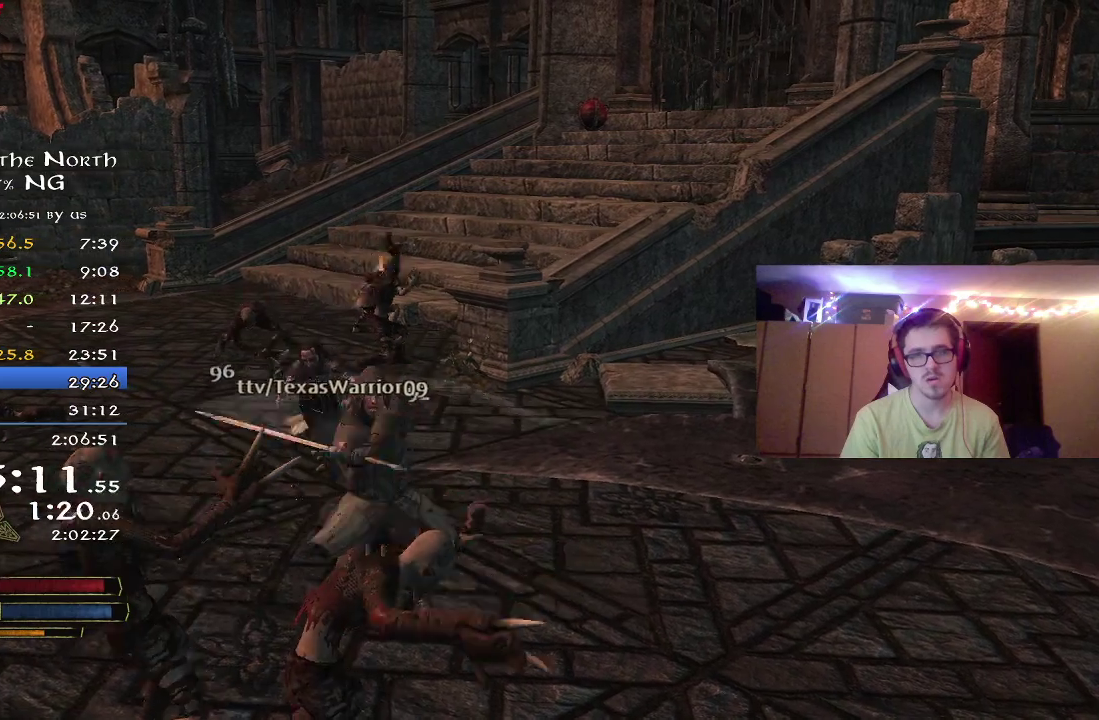
{"dt_ms": 300, "buttons": ["Y"], "left_stick": "down", "right_stick": "center", "button_events": [[133, "Y", "down"], [233, "Y", "up"], [300, "Y", "down"]]}
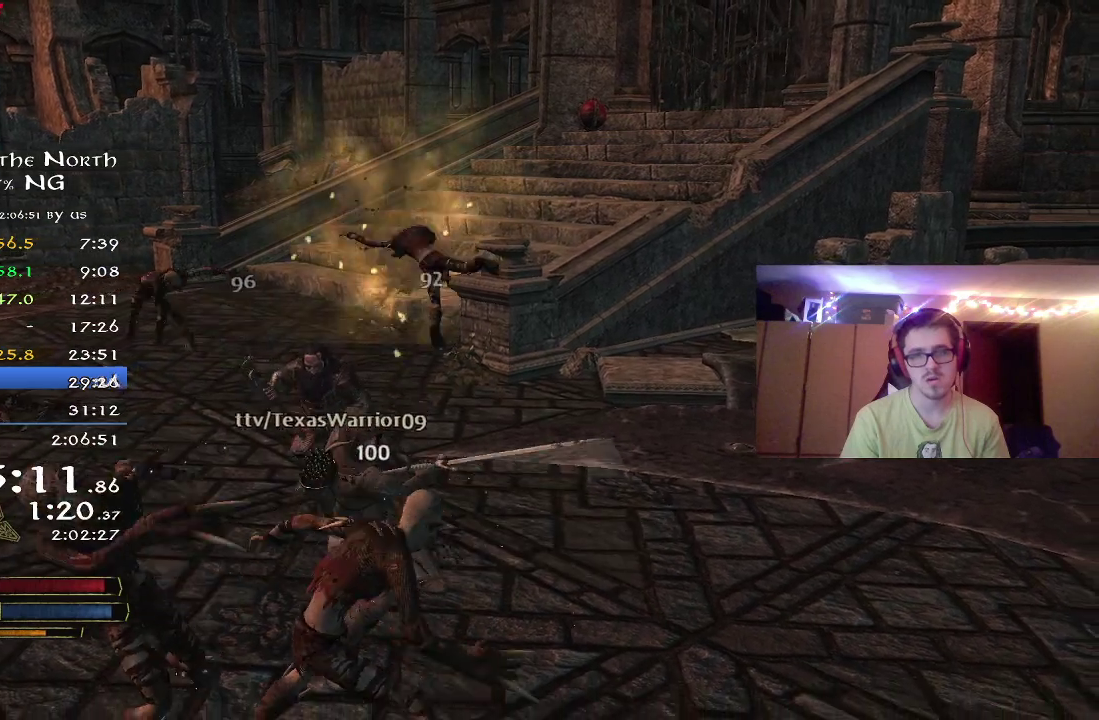
{"dt_ms": 700, "buttons": [], "left_stick": "center", "right_stick": "left", "button_events": [[117, "Y", "up"]]}
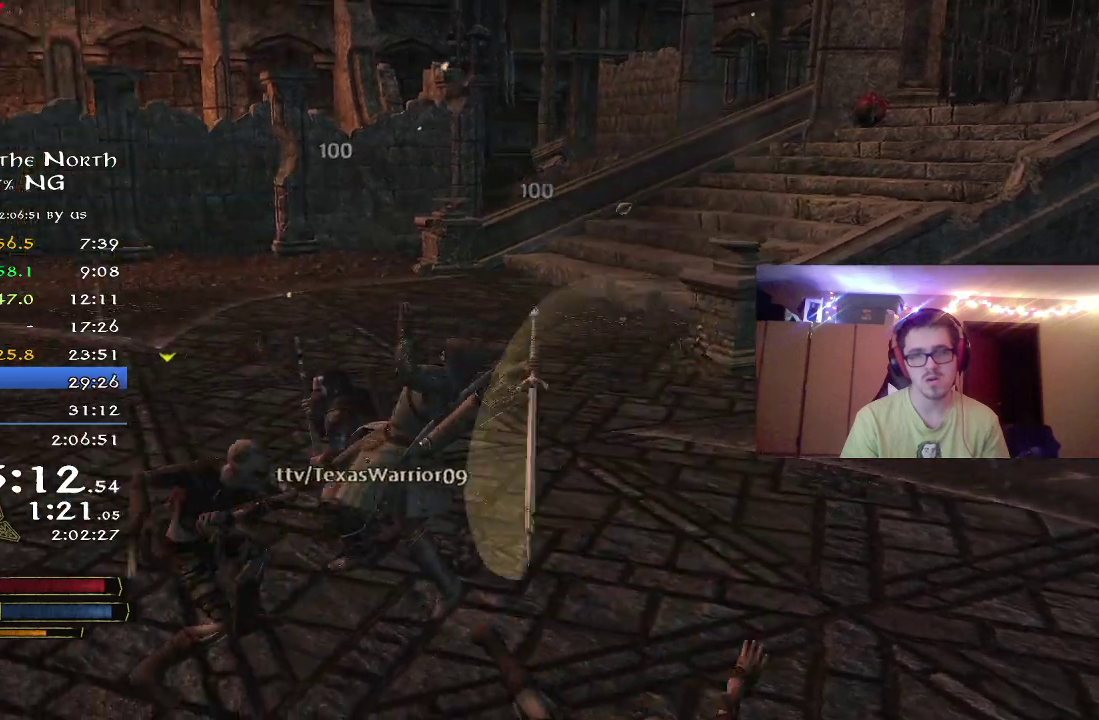
{"dt_ms": 500, "buttons": ["Y"], "left_stick": "left", "right_stick": "left", "button_events": [[467, "Y", "down"]]}